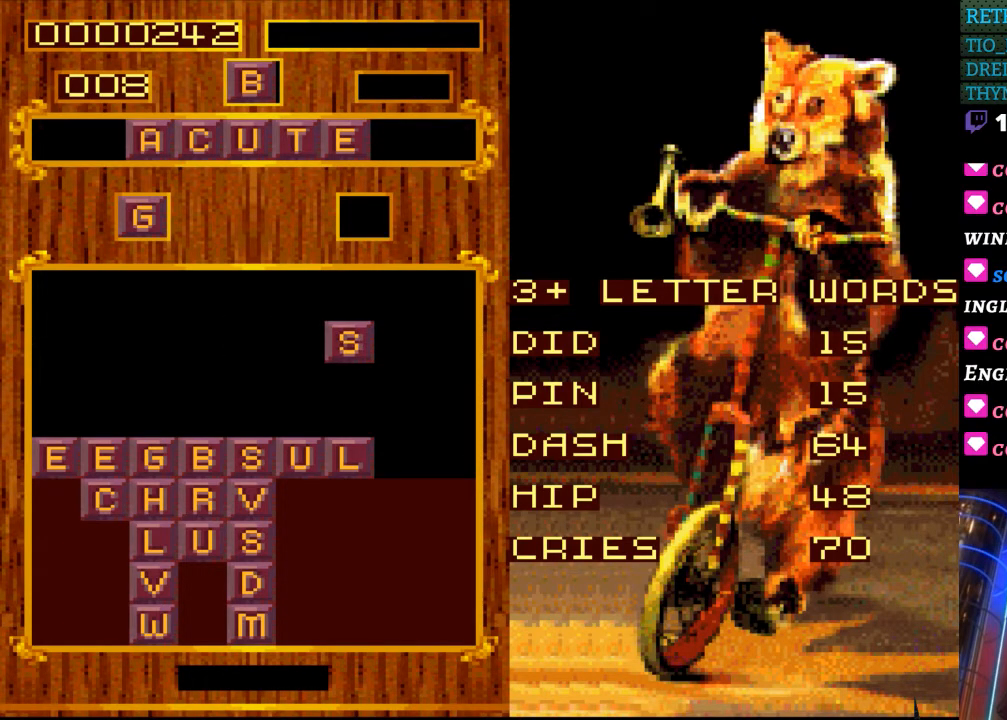
Gameplay with a controller (Nintendo layout); each line is a JSON object with the inputs held at the frame after it. "events" lists button and stick changes between this image and that frame as [ms after this image, input, new state], when the widget could be followed in between. Not read: L3 R3.
{"buttons": ["DPAD_RIGHT"], "events": [[483, "DPAD_RIGHT", "down"]]}
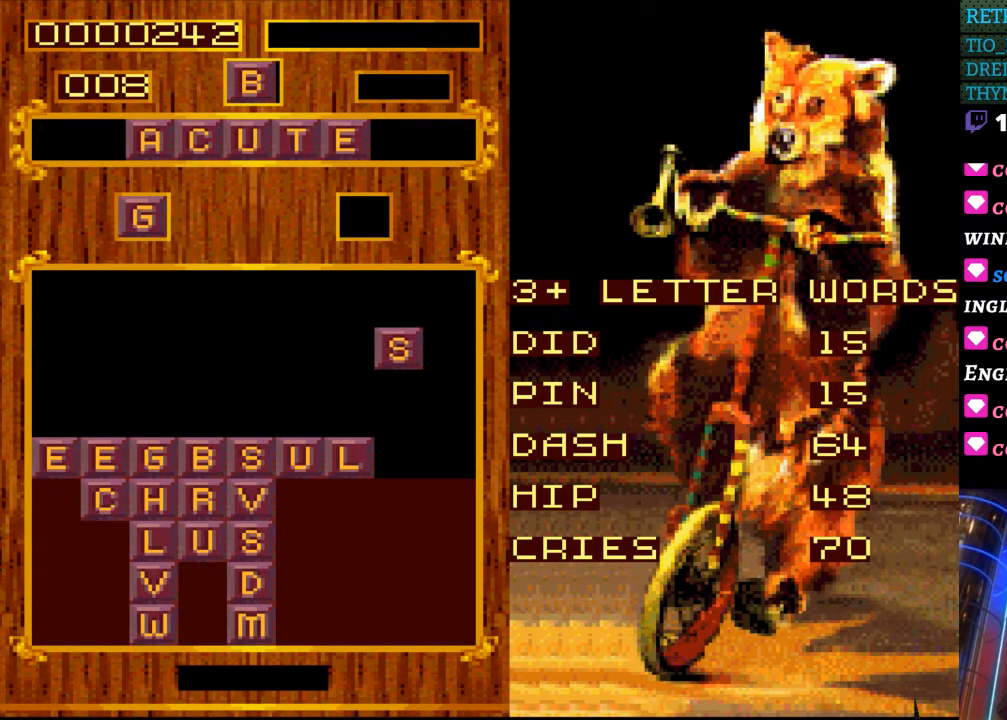
{"buttons": [], "events": [[150, "DPAD_RIGHT", "up"]]}
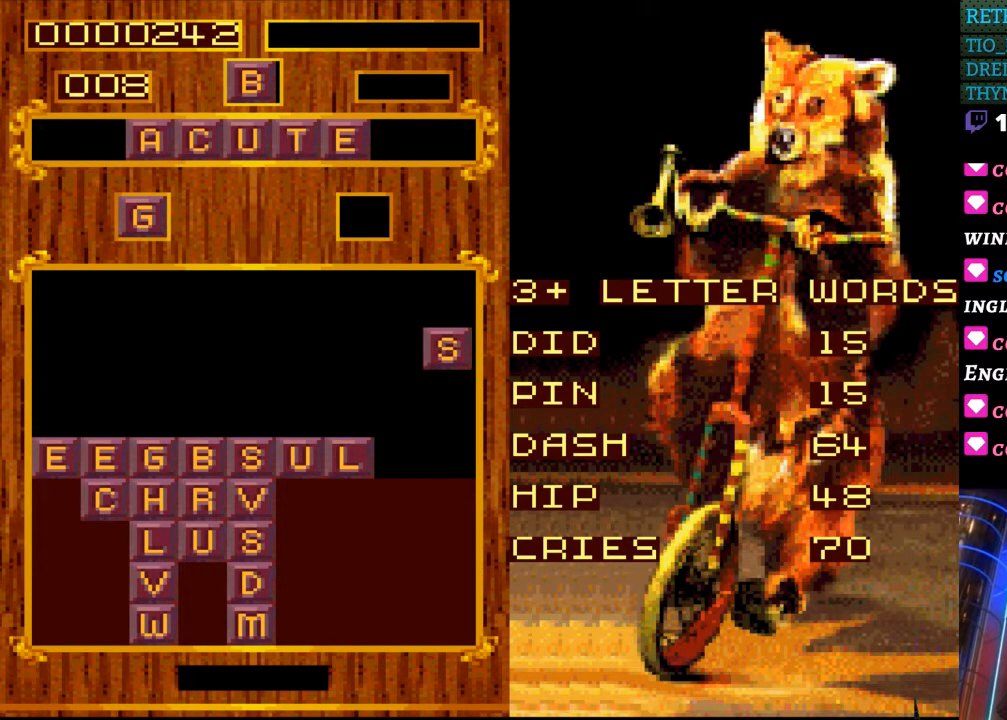
{"buttons": ["DPAD_LEFT"], "events": [[450, "DPAD_LEFT", "down"]]}
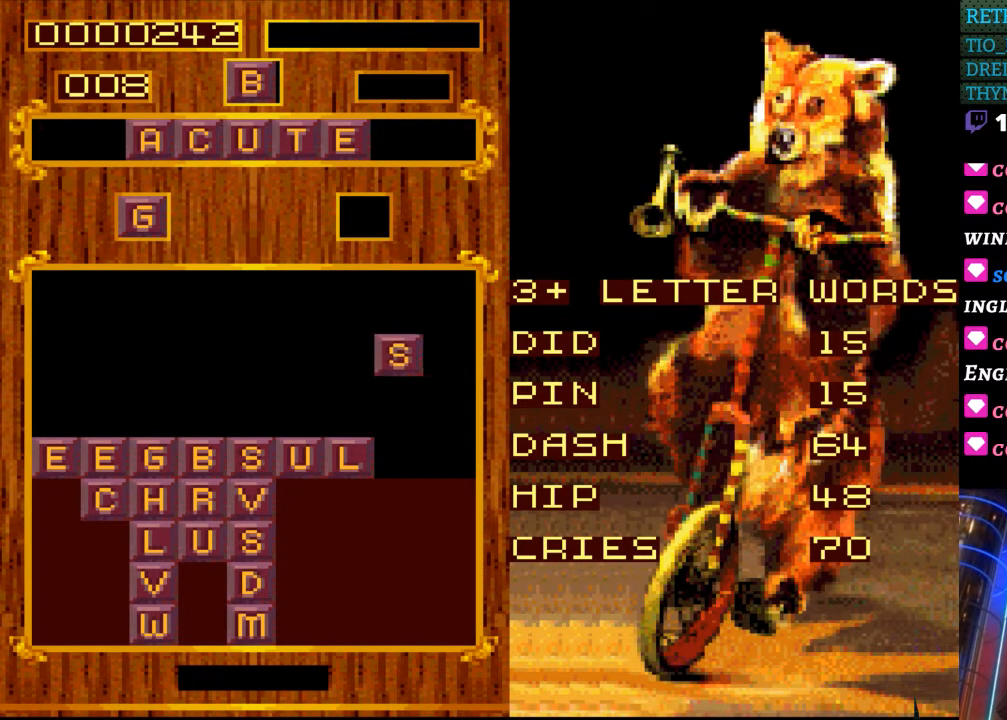
{"buttons": ["DPAD_DOWN"], "events": [[50, "DPAD_LEFT", "up"], [367, "DPAD_DOWN", "down"]]}
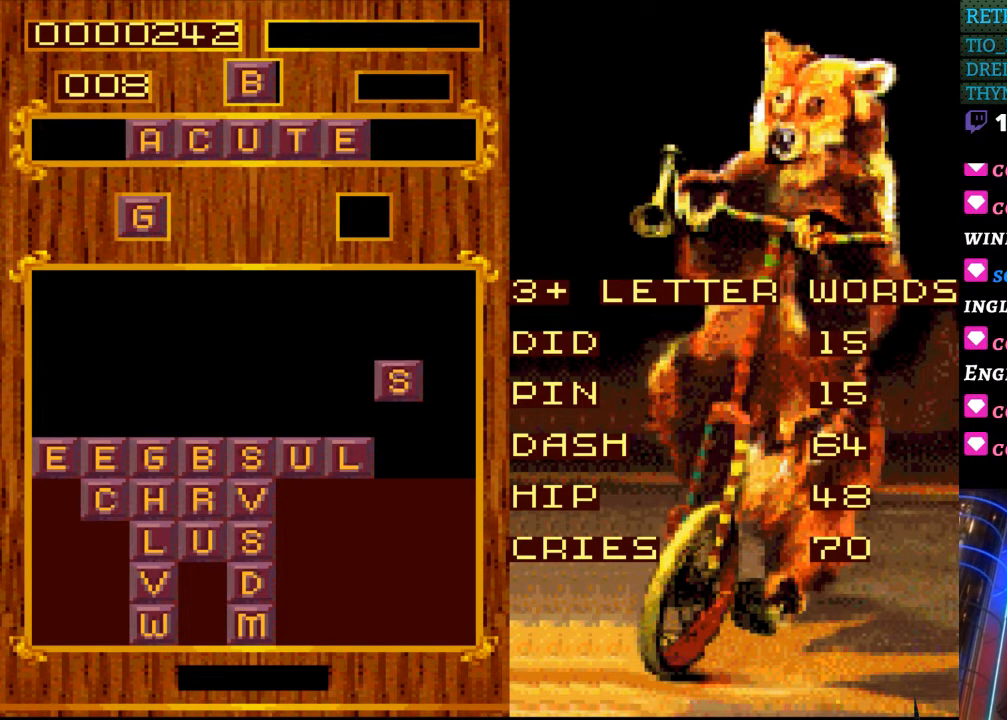
{"buttons": [], "events": [[150, "DPAD_DOWN", "up"]]}
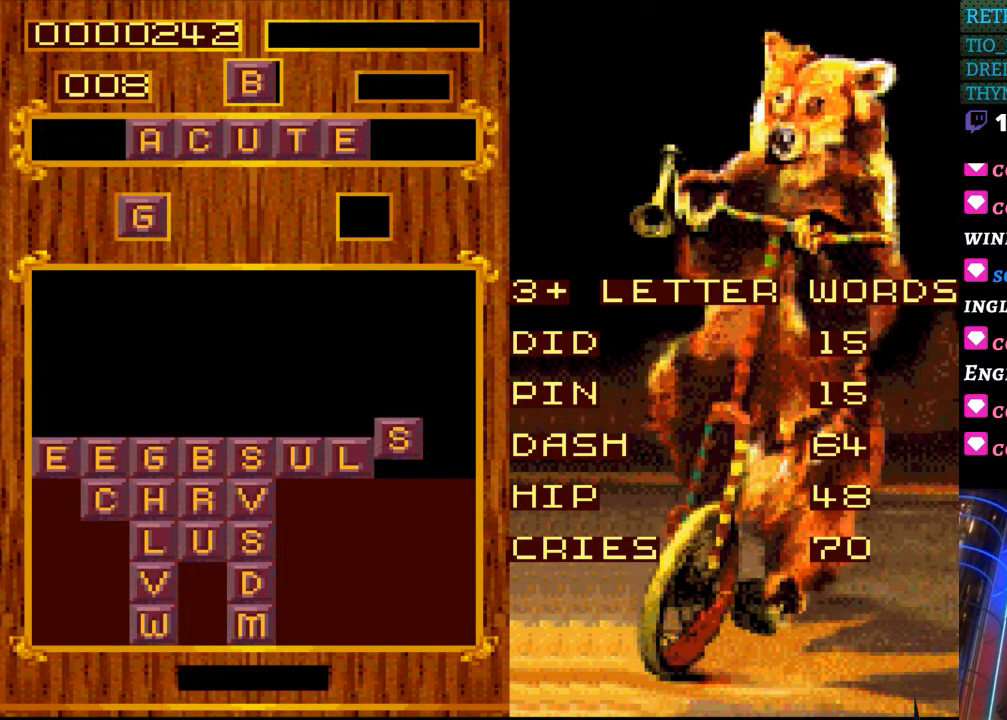
{"buttons": [], "events": [[217, "DPAD_DOWN", "down"], [317, "DPAD_DOWN", "up"]]}
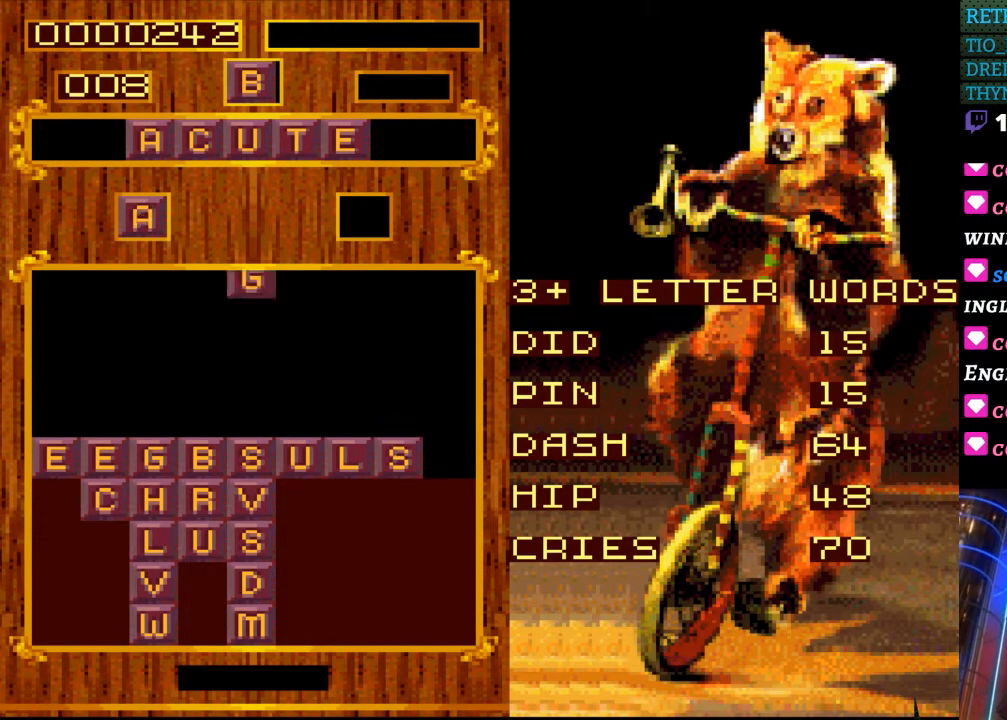
{"buttons": [], "events": []}
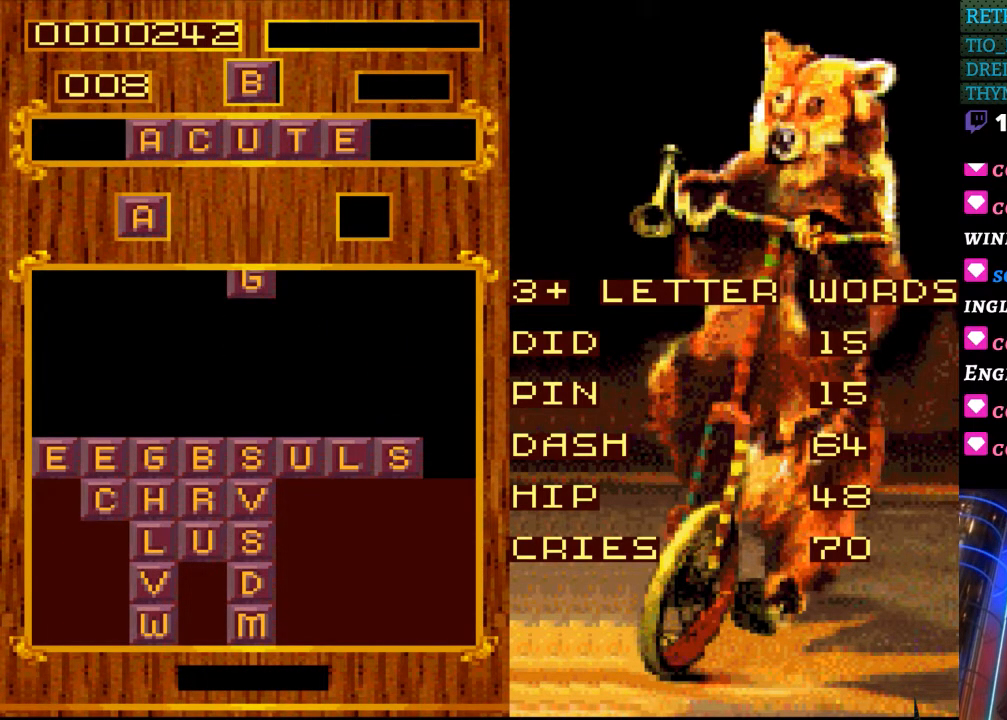
{"buttons": [], "events": [[200, "DPAD_RIGHT", "down"], [333, "DPAD_RIGHT", "up"]]}
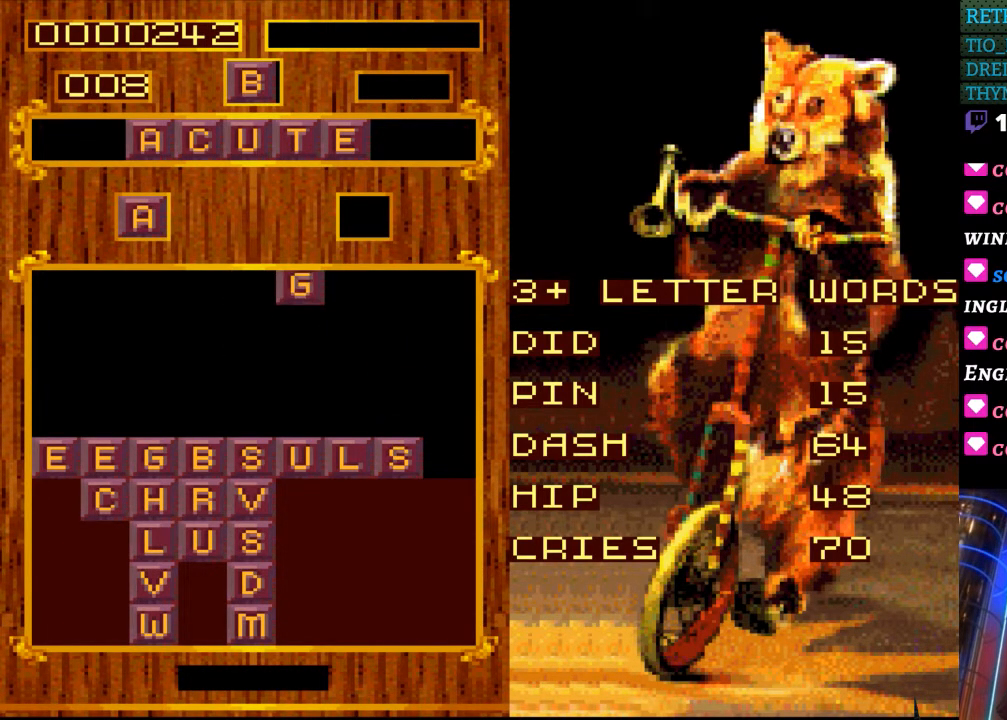
{"buttons": ["DPAD_LEFT"], "events": [[483, "DPAD_LEFT", "down"]]}
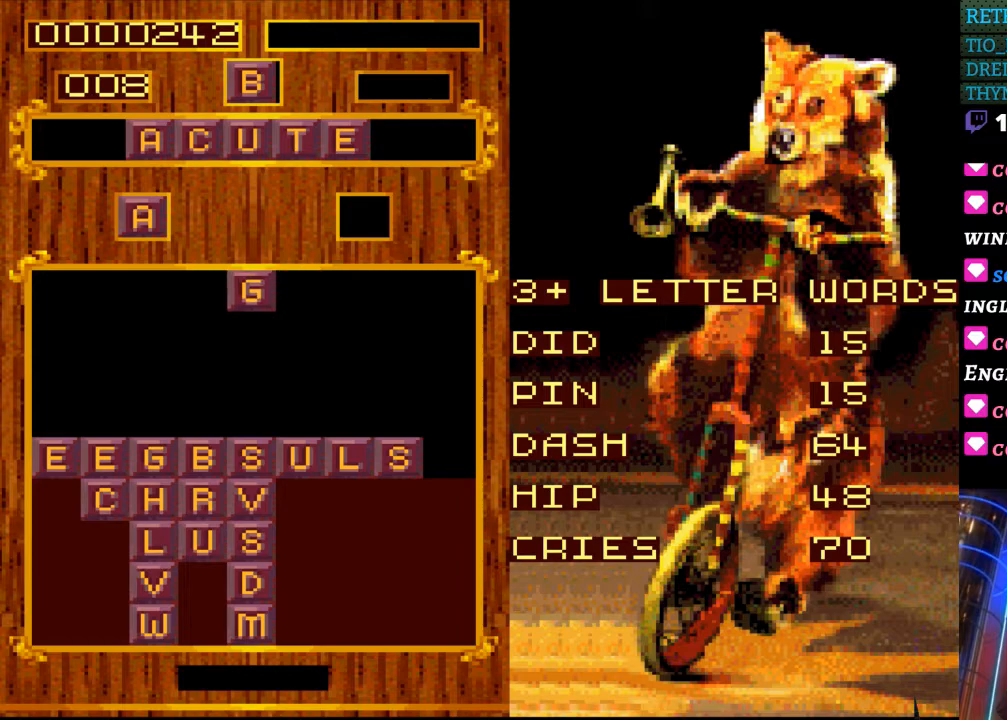
{"buttons": [], "events": [[150, "DPAD_LEFT", "up"]]}
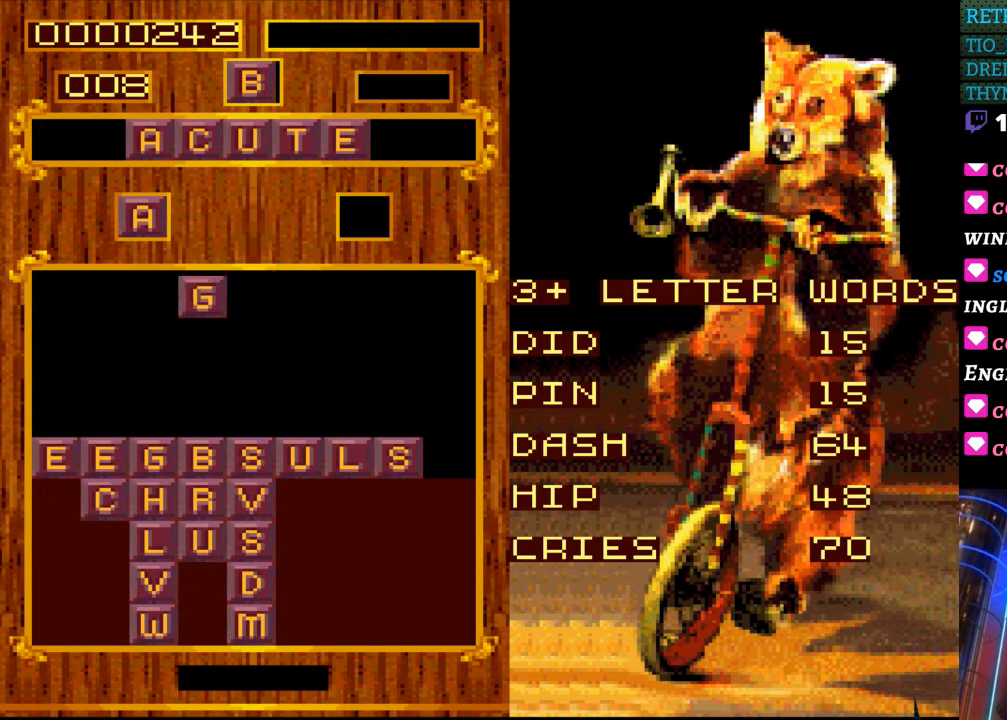
{"buttons": [], "events": [[133, "DPAD_RIGHT", "down"], [250, "DPAD_RIGHT", "up"]]}
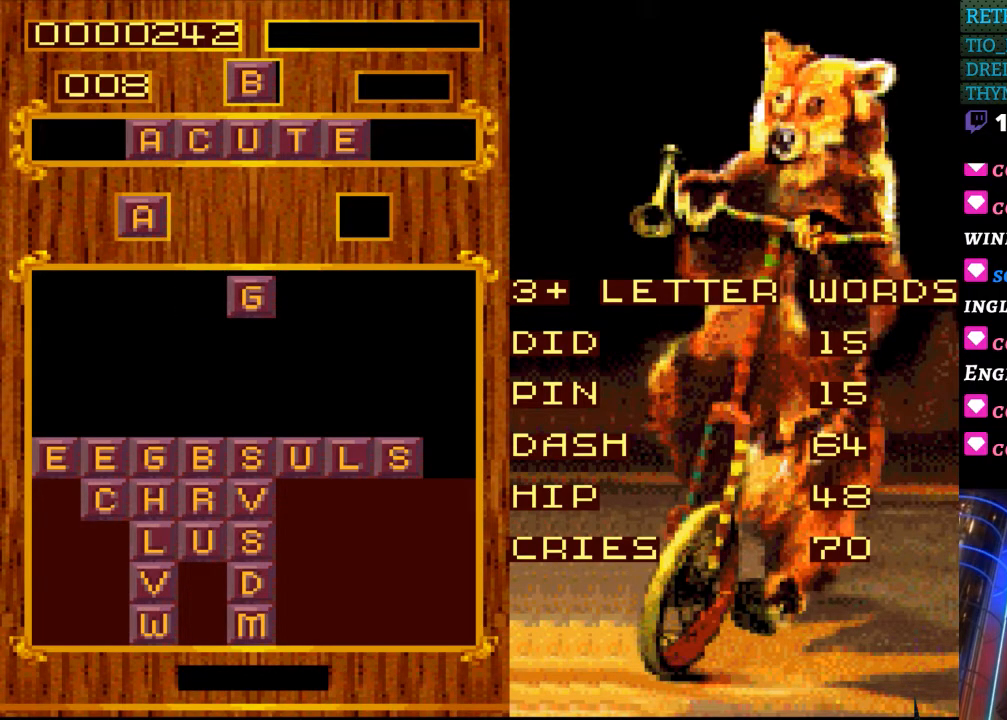
{"buttons": [], "events": []}
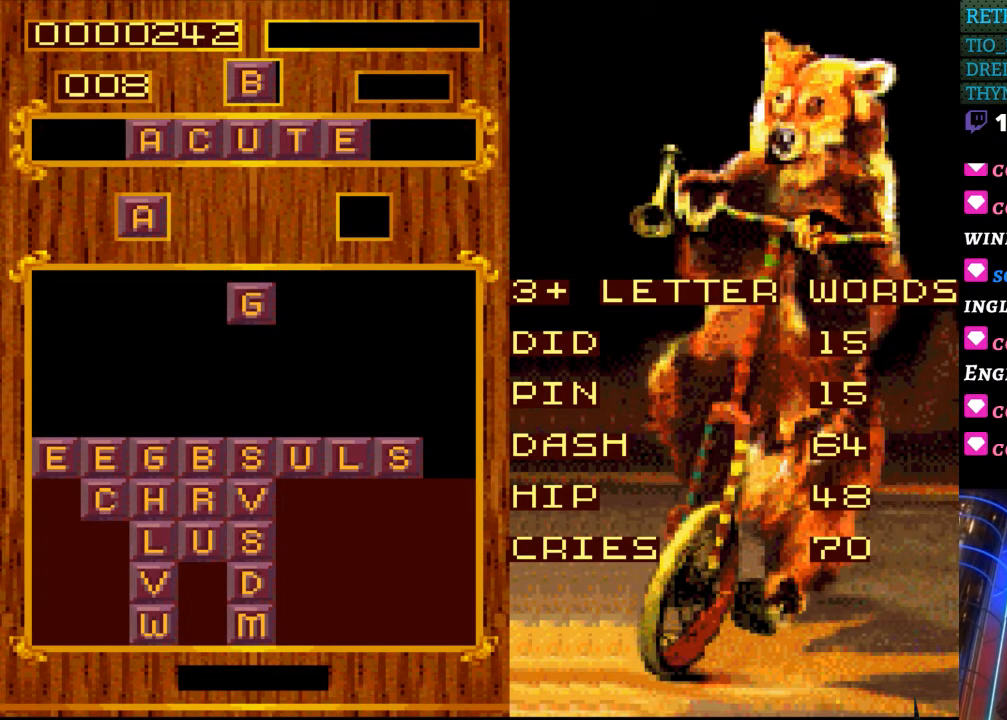
{"buttons": [], "events": [[200, "DPAD_RIGHT", "down"], [367, "DPAD_RIGHT", "up"]]}
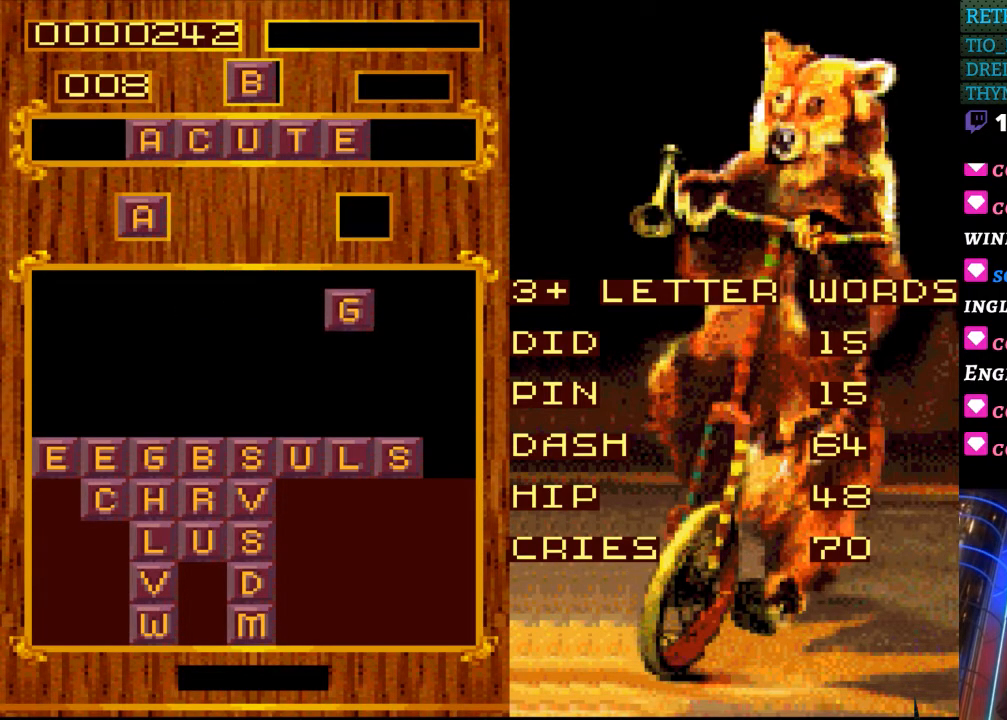
{"buttons": [], "events": []}
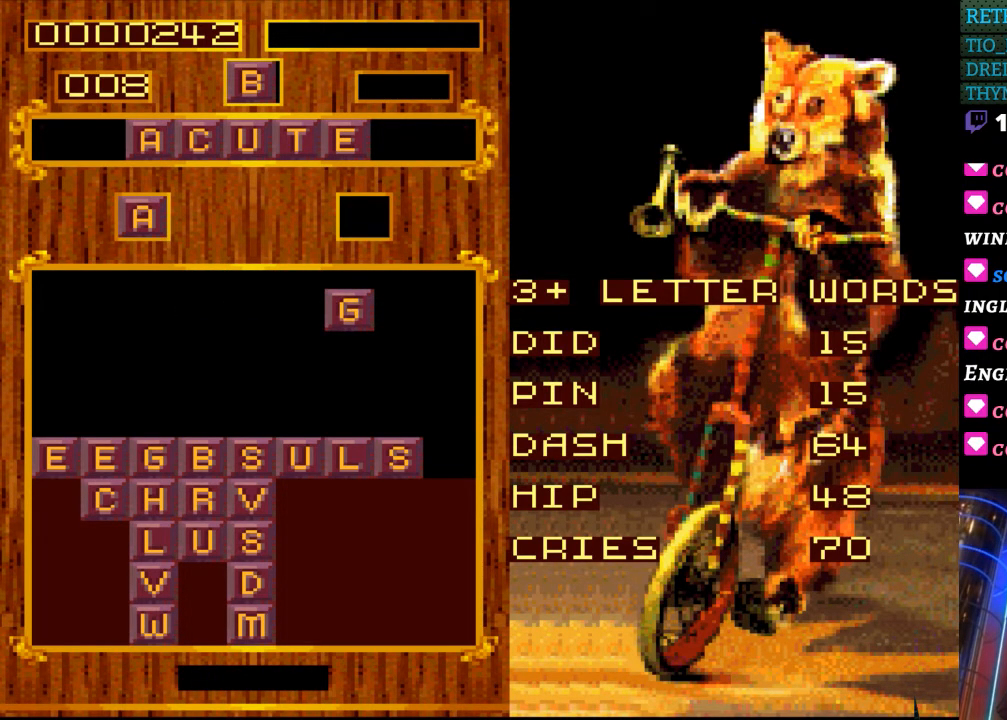
{"buttons": [], "events": [[133, "DPAD_LEFT", "down"], [250, "DPAD_LEFT", "up"]]}
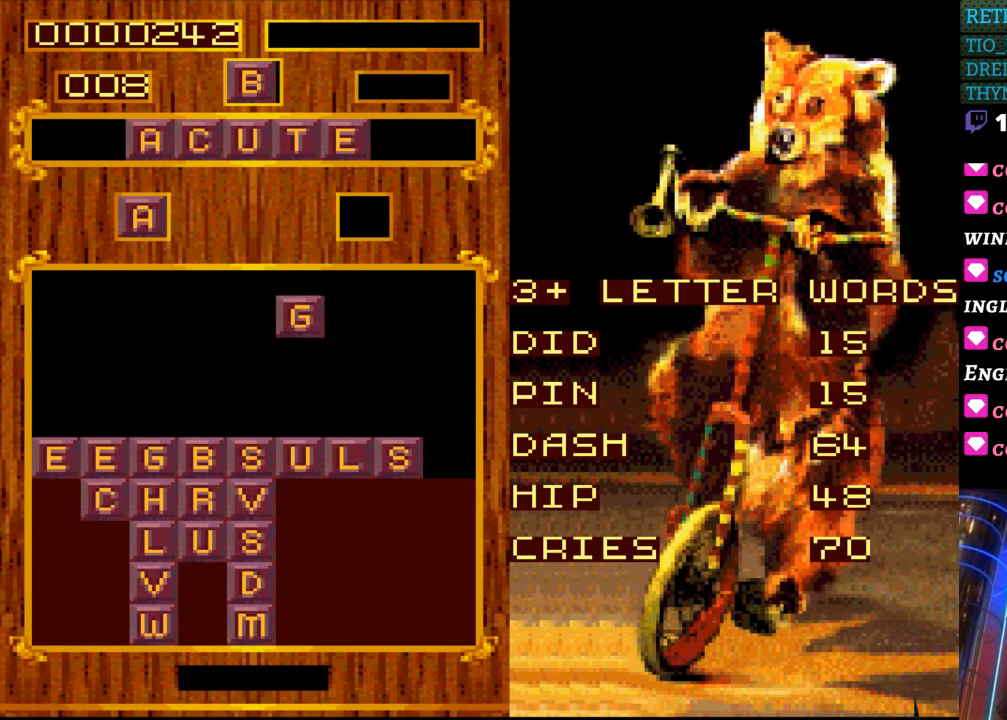
{"buttons": [], "events": []}
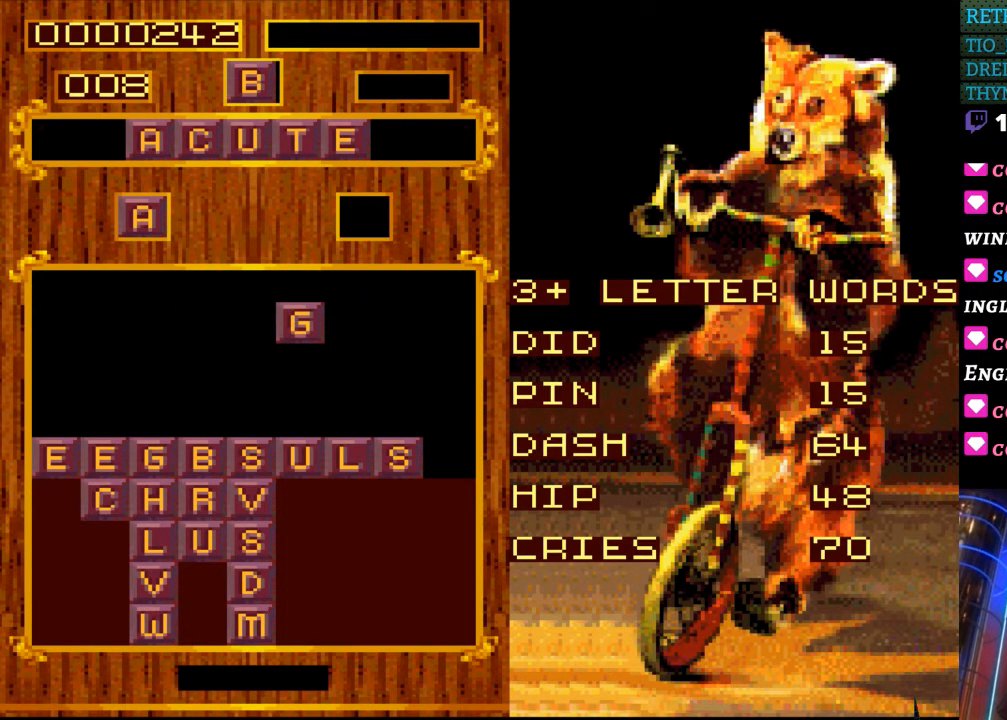
{"buttons": [], "events": []}
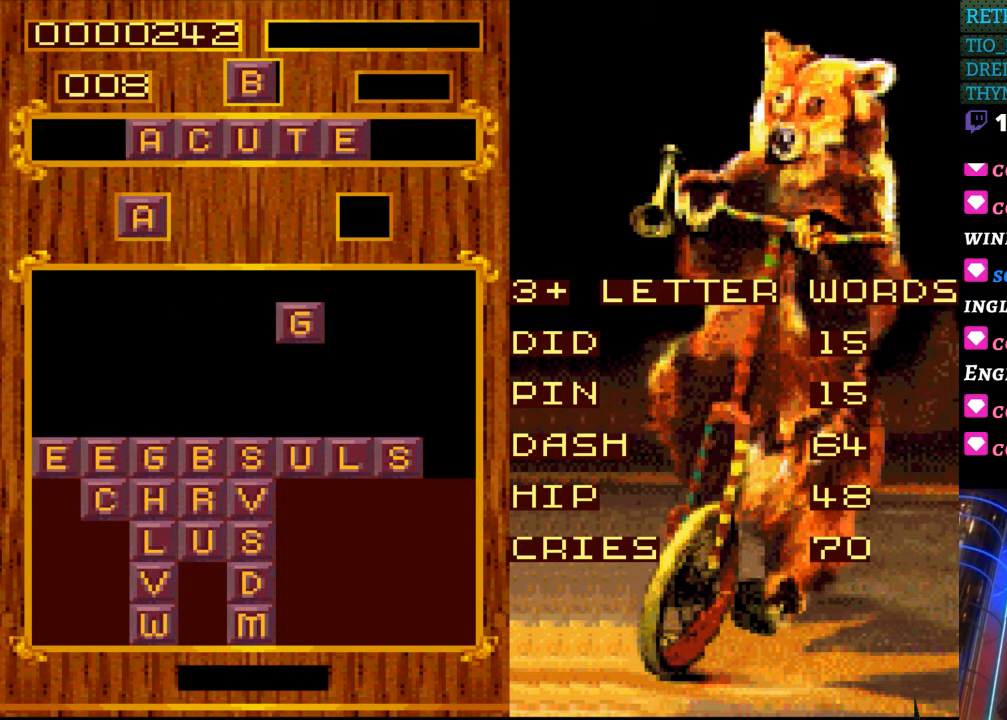
{"buttons": [], "events": []}
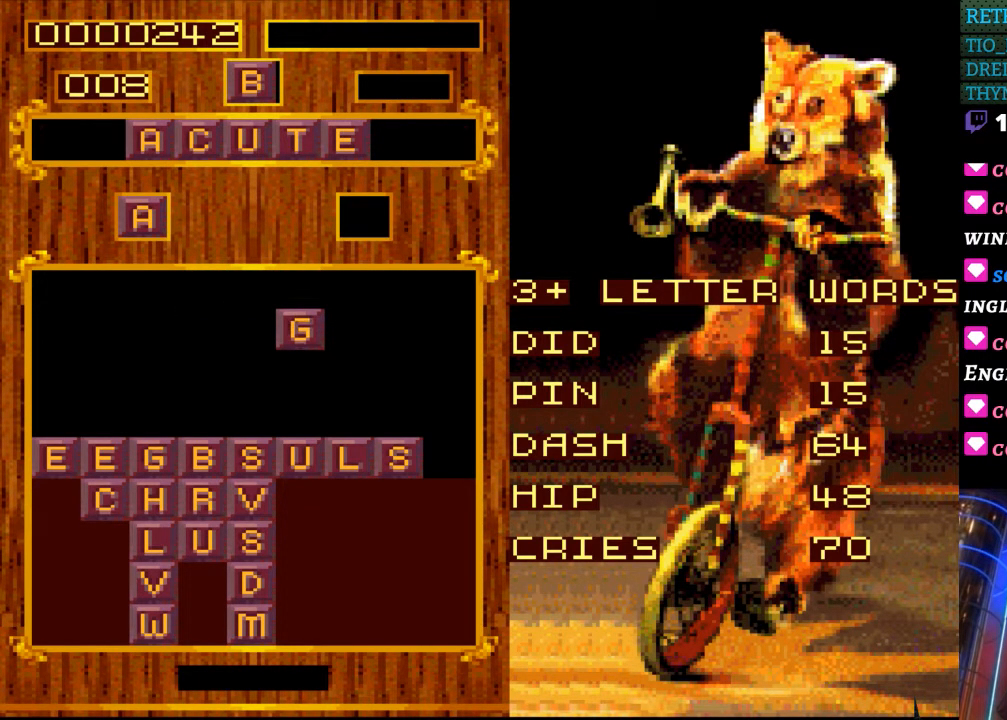
{"buttons": [], "events": []}
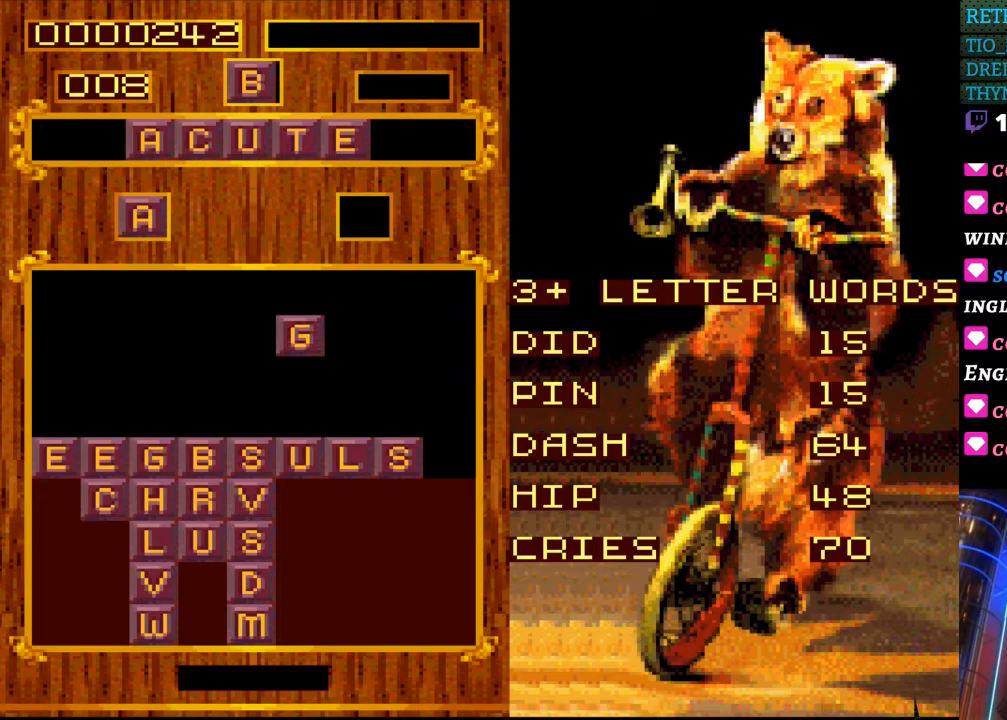
{"buttons": [], "events": []}
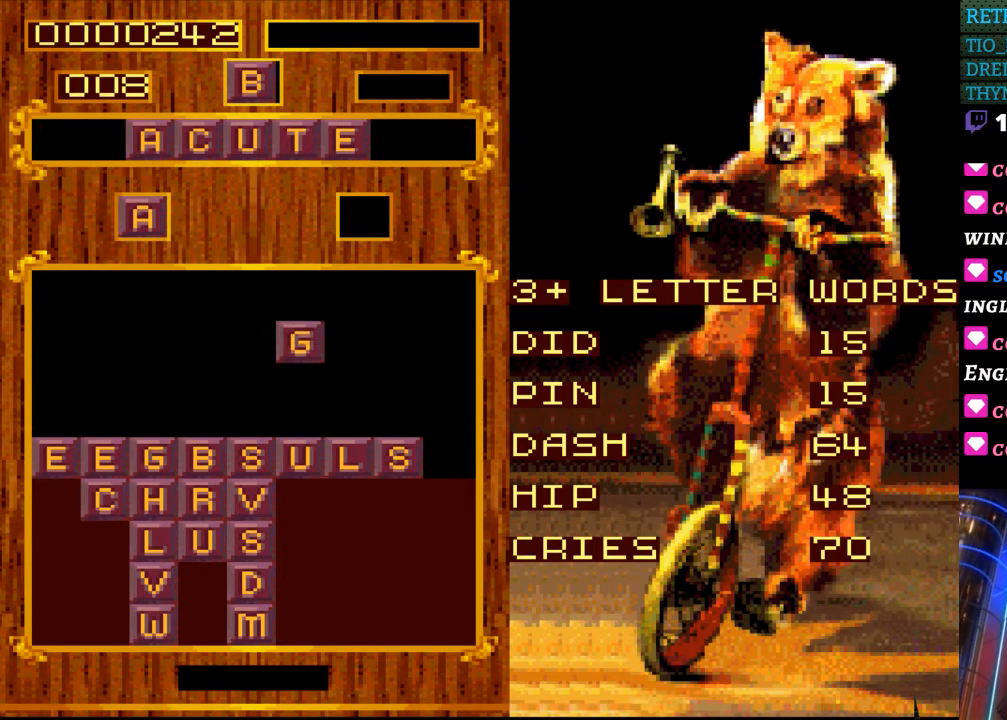
{"buttons": [], "events": []}
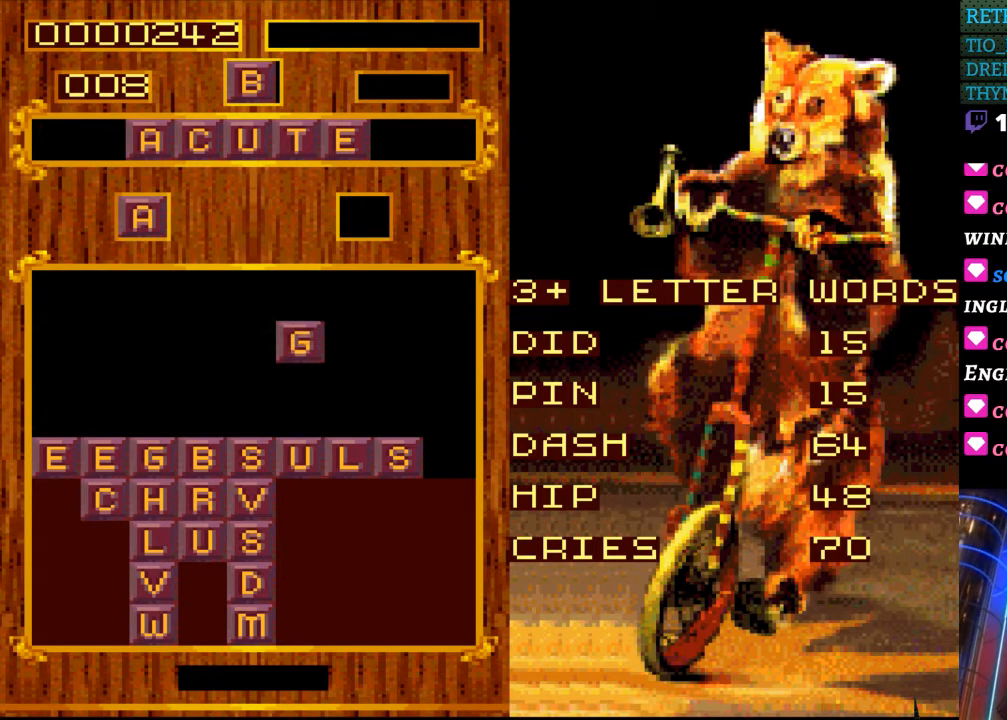
{"buttons": [], "events": [[317, "DPAD_DOWN", "down"], [500, "DPAD_DOWN", "up"]]}
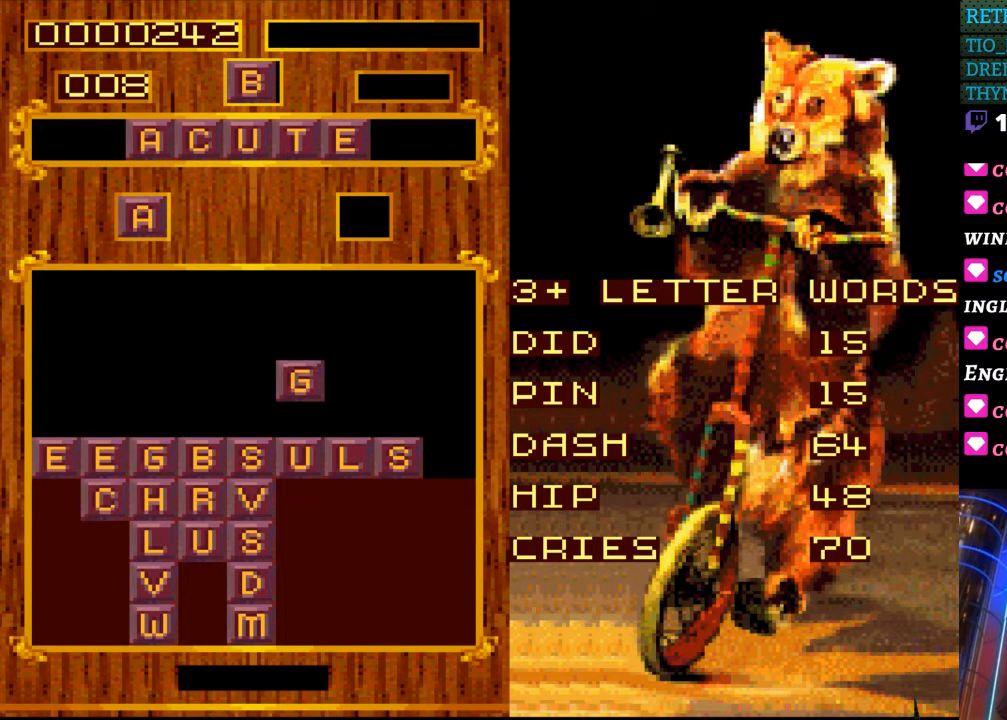
{"buttons": ["DPAD_DOWN"], "events": [[400, "DPAD_DOWN", "down"]]}
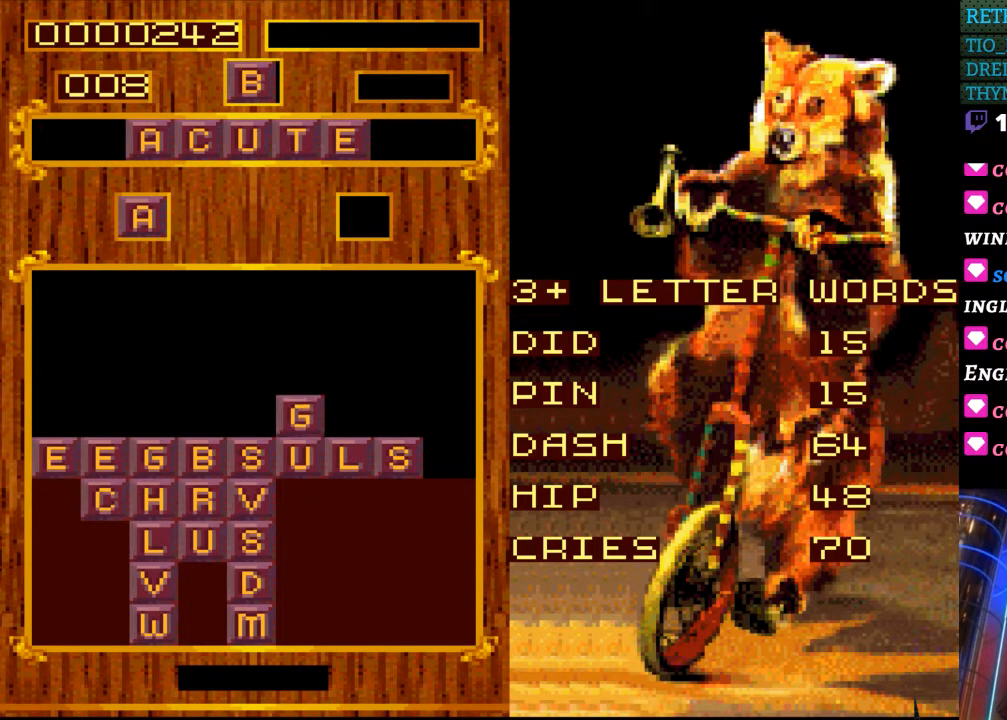
{"buttons": [], "events": [[17, "DPAD_DOWN", "up"]]}